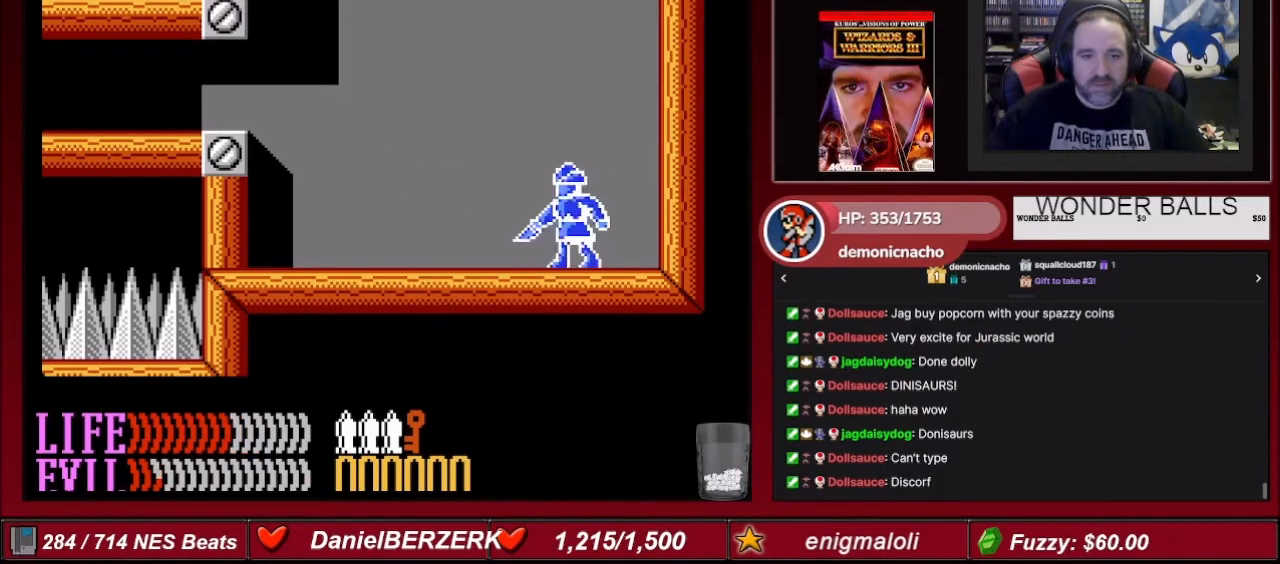
Gameplay with a controller (Nintendo layout); each line is a JSON object with the inputs held at the frame after it. "events" lists button and stick changes between this image and that frame as [ms after this image, input, new state], when the widget could be followed in between. Not read: L3 R3.
{"buttons": [], "events": [[100, "DPAD_DOWN", "up"]]}
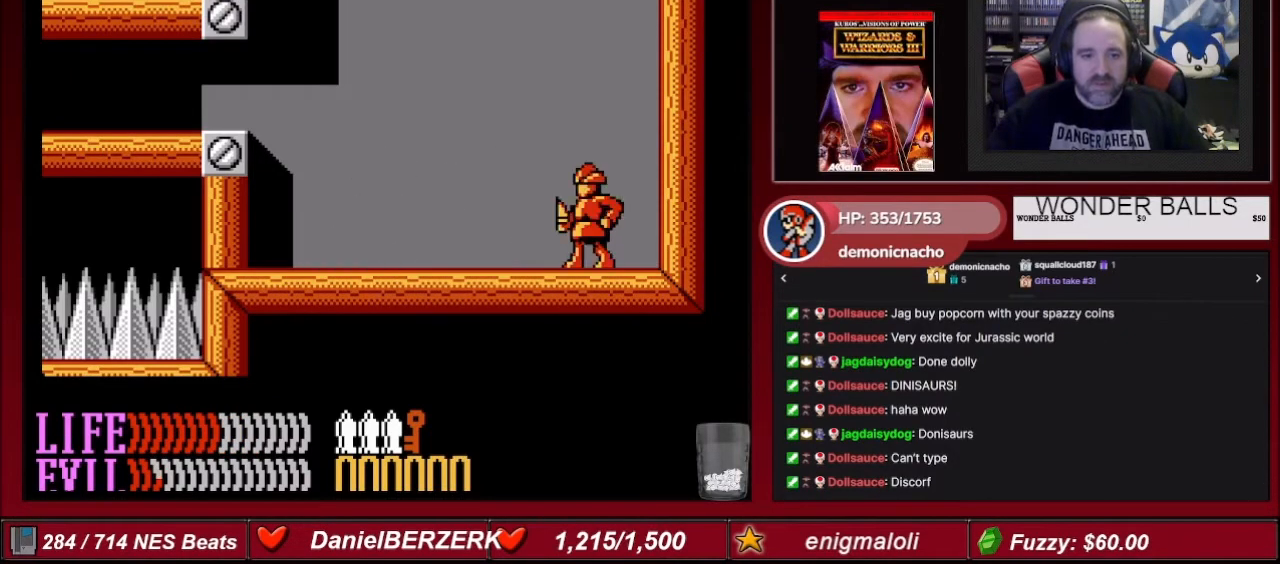
{"buttons": ["DPAD_RIGHT"], "events": [[133, "DPAD_RIGHT", "down"]]}
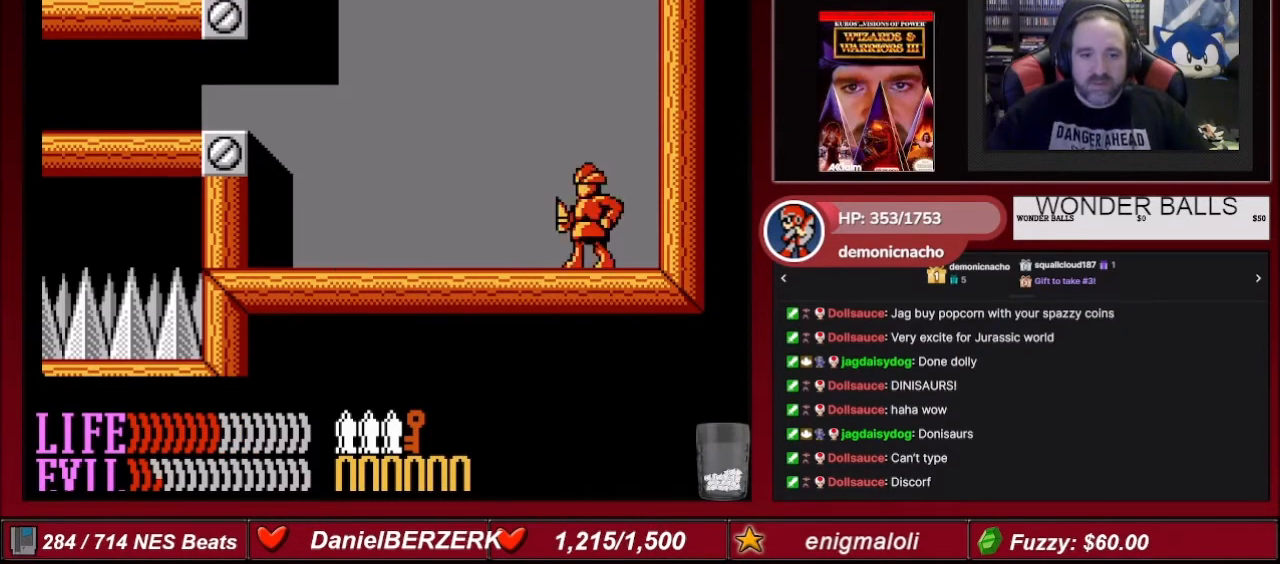
{"buttons": ["DPAD_RIGHT"], "events": []}
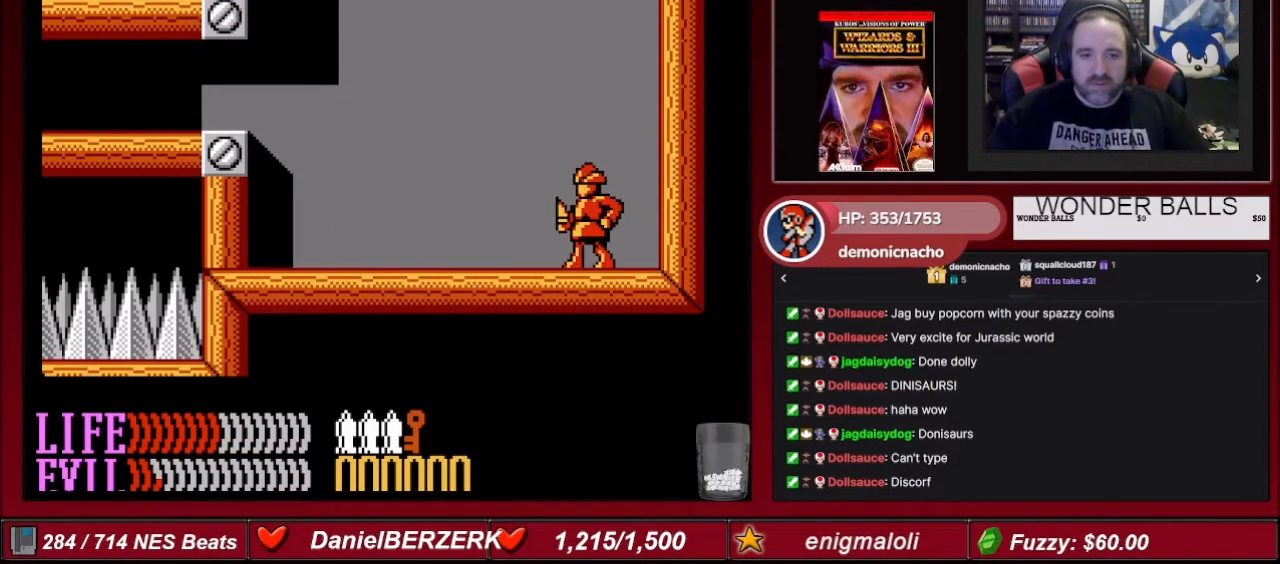
{"buttons": ["B", "DPAD_DOWN"], "events": [[133, "DPAD_DOWN", "down"], [133, "DPAD_RIGHT", "up"], [167, "B", "down"], [300, "B", "up"], [334, "B", "down"], [467, "B", "up"], [500, "B", "down"]]}
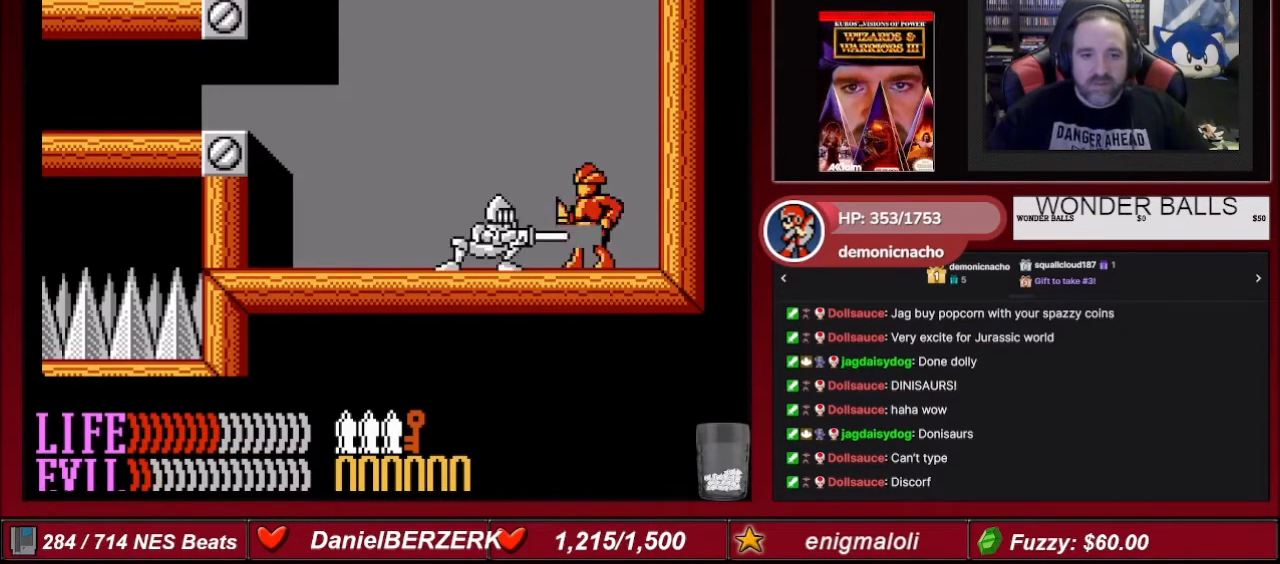
{"buttons": ["DPAD_DOWN"], "events": [[100, "B", "up"], [134, "B", "down"], [234, "B", "up"], [267, "B", "down"], [334, "B", "up"], [434, "B", "down"], [468, "B", "up"]]}
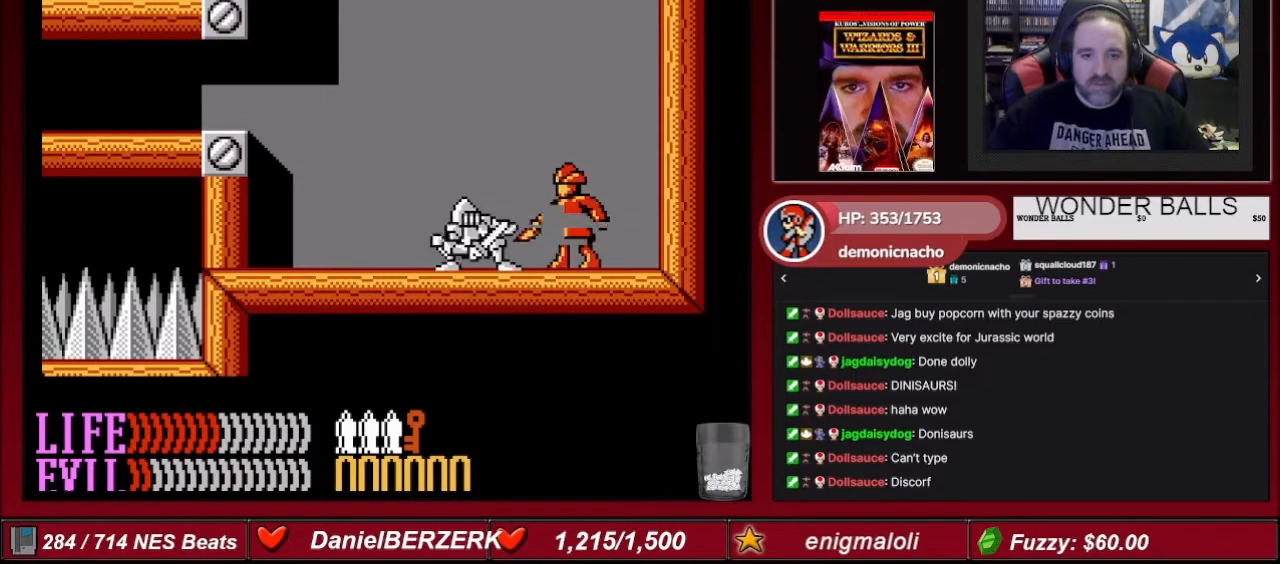
{"buttons": ["DPAD_DOWN"], "events": [[67, "B", "down"], [100, "B", "up"], [167, "B", "down"], [267, "B", "up"], [300, "B", "down"], [334, "B", "up"], [434, "B", "down"], [500, "B", "up"]]}
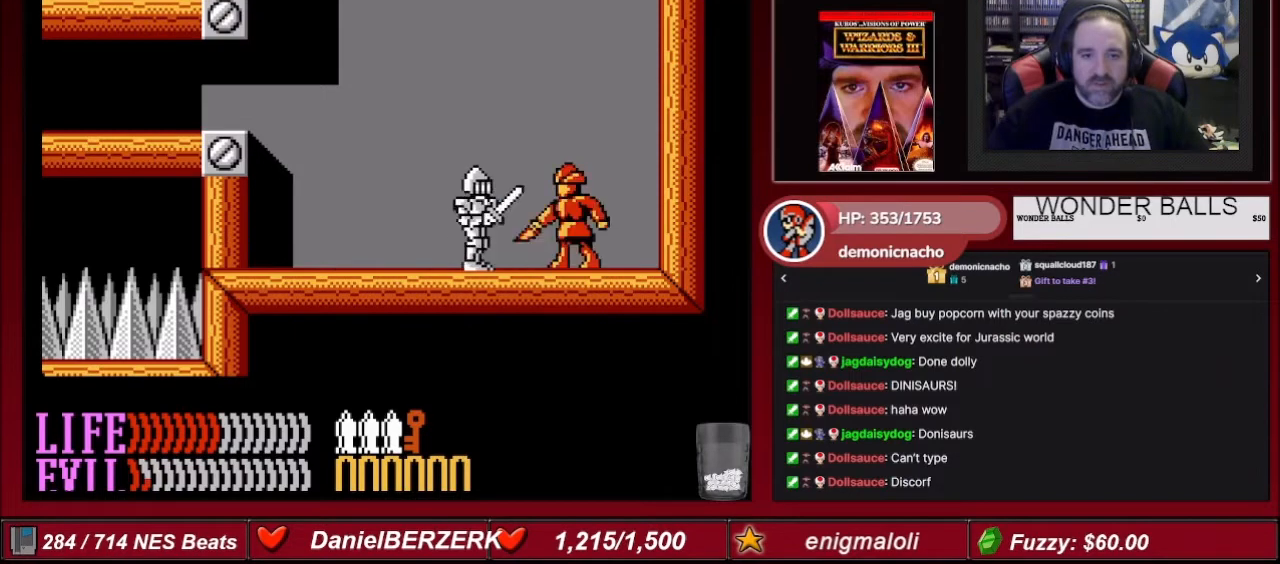
{"buttons": ["DPAD_DOWN"], "events": [[67, "B", "down"], [101, "B", "up"], [167, "B", "down"], [267, "B", "up"], [434, "B", "down"], [501, "B", "up"]]}
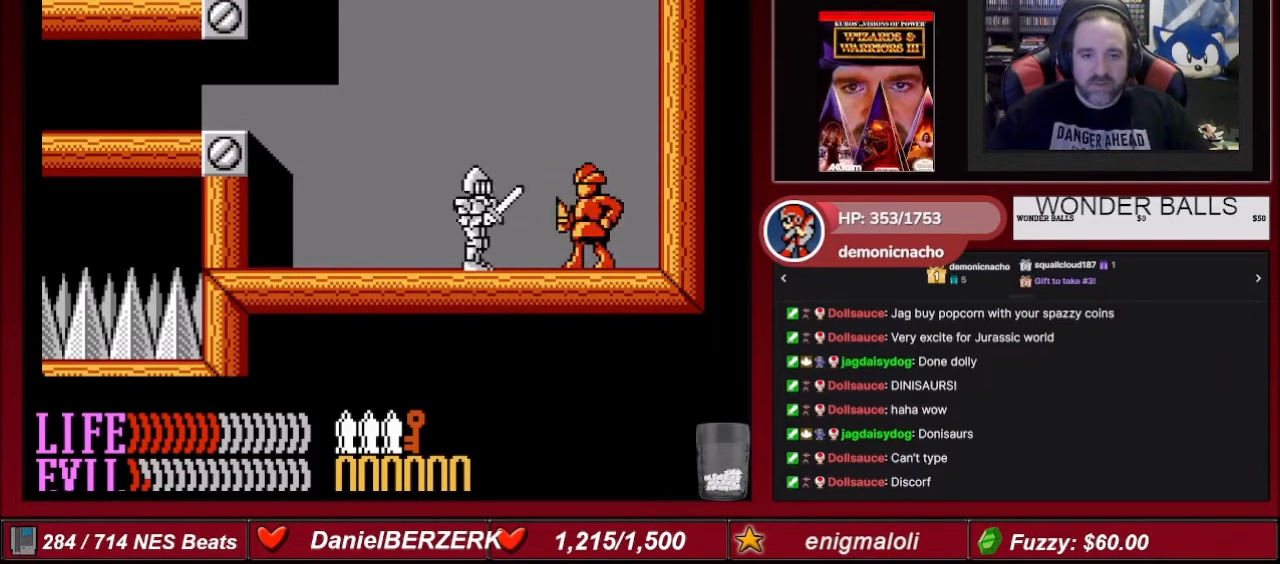
{"buttons": ["DPAD_DOWN"], "events": [[33, "B", "down"], [133, "B", "up"], [167, "B", "down"], [267, "B", "up"], [300, "B", "down"], [334, "B", "up"], [434, "B", "down"], [467, "B", "up"]]}
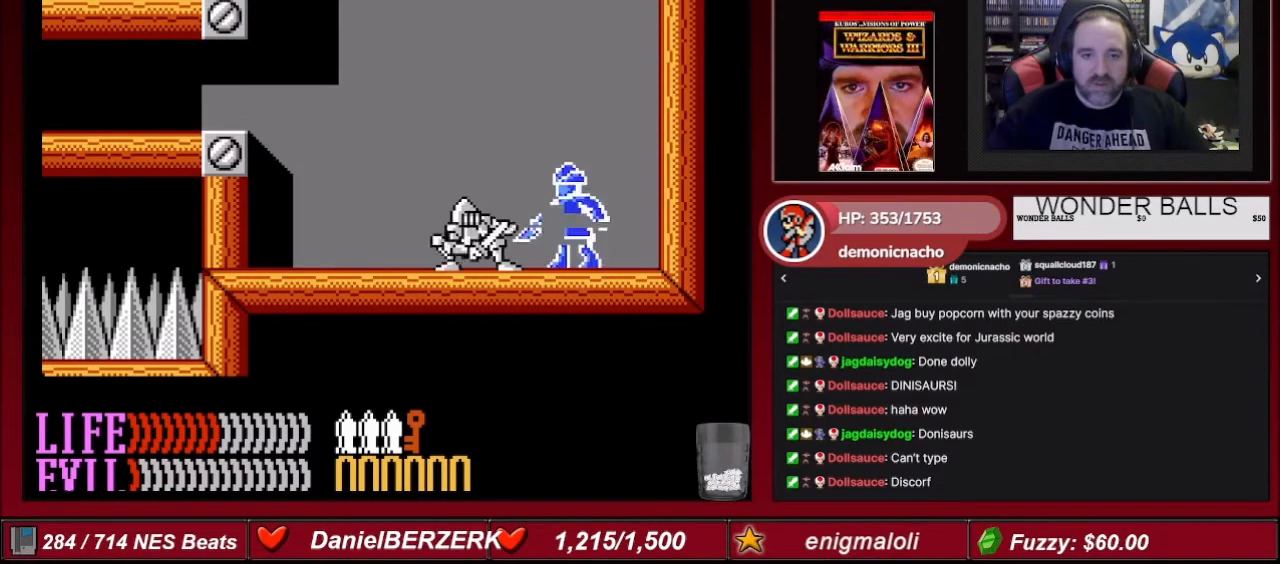
{"buttons": ["DPAD_DOWN"], "events": [[34, "B", "down"], [134, "B", "up"], [167, "B", "down"], [201, "B", "up"], [267, "B", "down"], [334, "B", "up"], [434, "B", "down"], [468, "B", "up"]]}
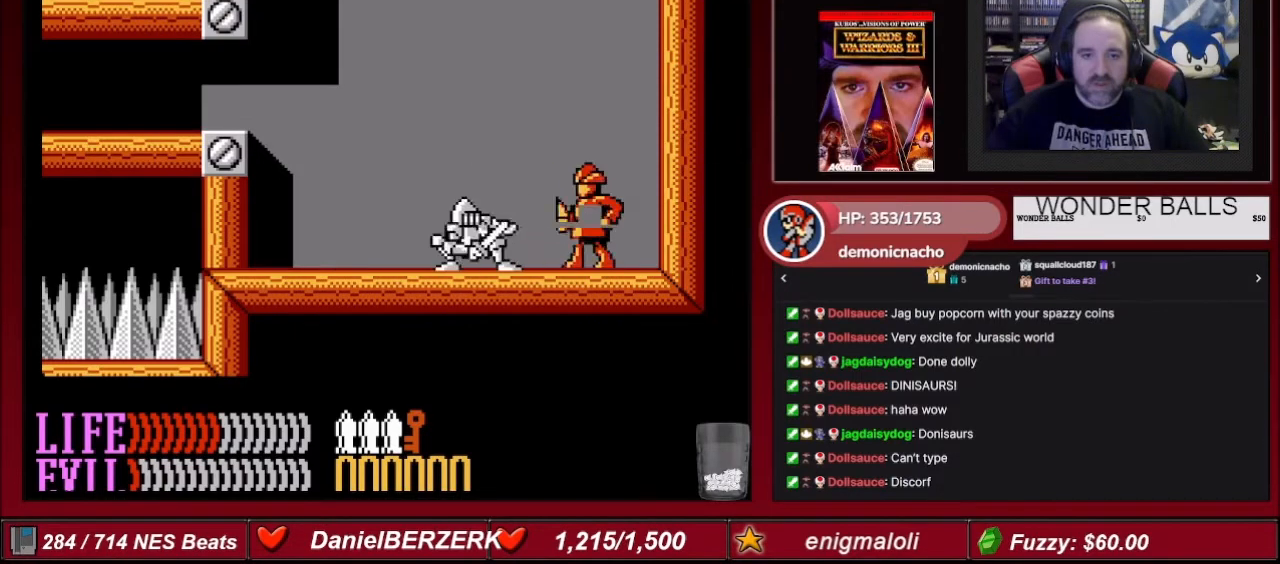
{"buttons": ["DPAD_DOWN"], "events": [[33, "B", "down"], [100, "B", "up"], [167, "B", "down"], [200, "B", "up"], [300, "B", "down"], [334, "B", "up"], [434, "B", "down"], [500, "B", "up"]]}
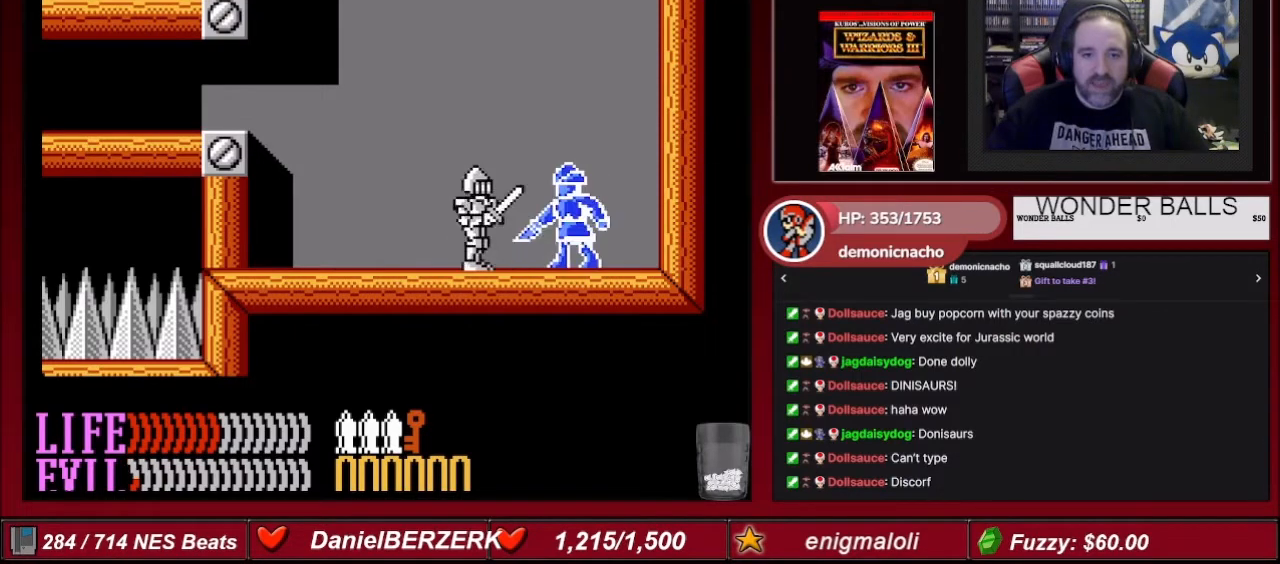
{"buttons": ["B", "DPAD_DOWN"], "events": [[34, "B", "down"], [134, "B", "up"], [167, "B", "down"], [267, "B", "up"], [334, "B", "down"], [434, "B", "up"], [468, "B", "down"]]}
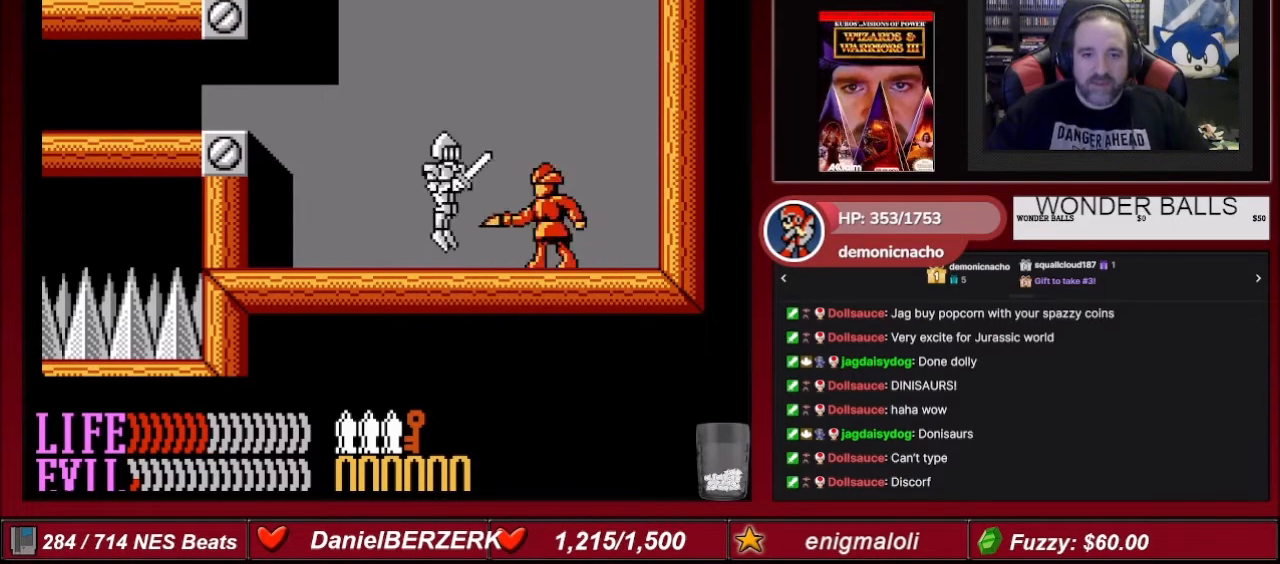
{"buttons": [], "events": [[33, "B", "up"], [133, "B", "down"], [200, "B", "up"], [267, "B", "down"], [334, "B", "up"], [434, "DPAD_DOWN", "up"]]}
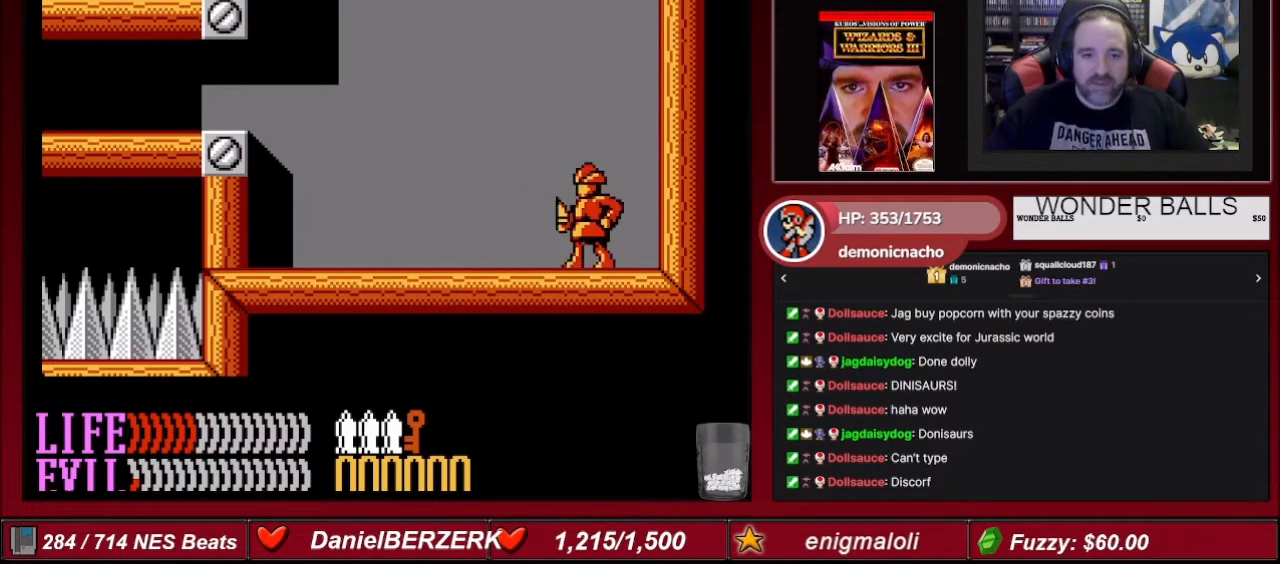
{"buttons": [], "events": []}
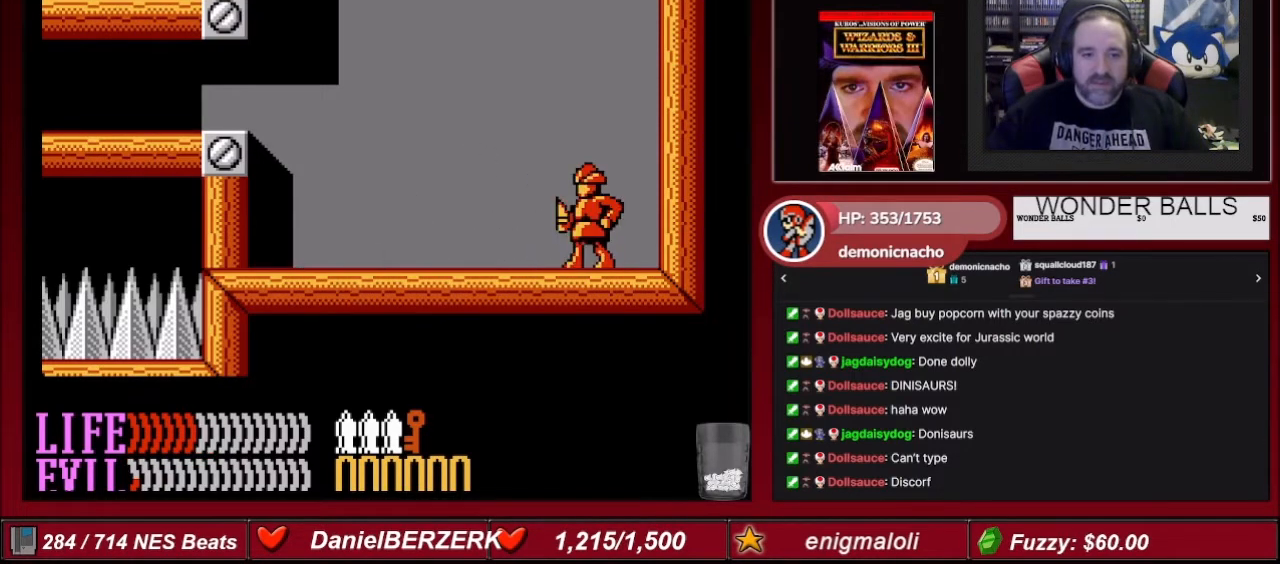
{"buttons": ["DPAD_RIGHT"], "events": [[334, "DPAD_RIGHT", "down"]]}
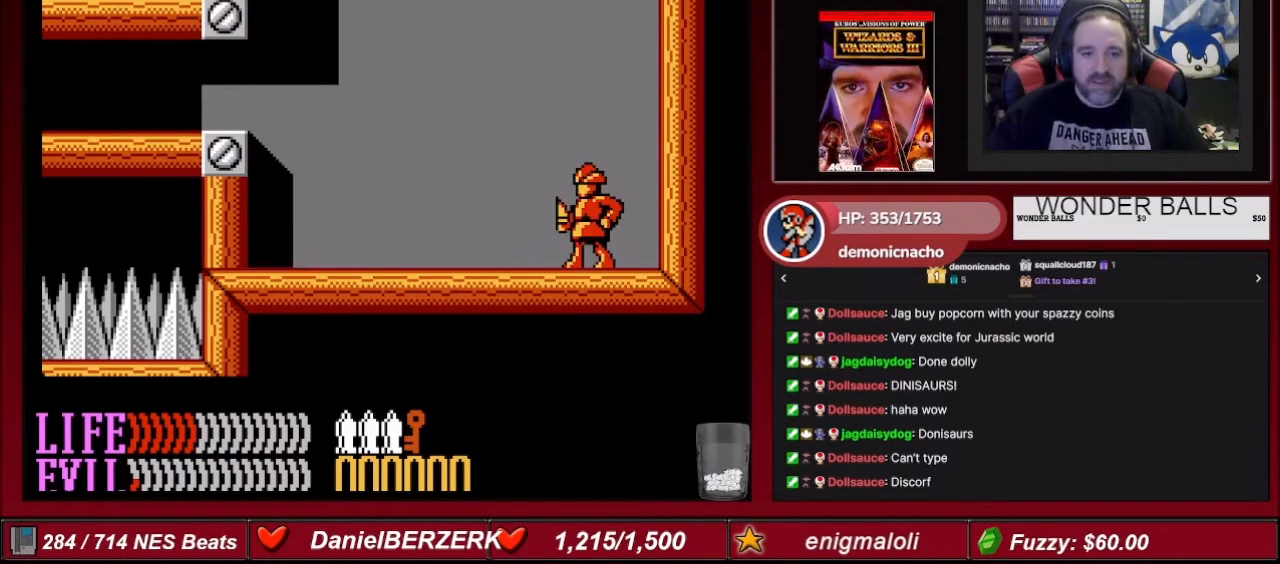
{"buttons": ["DPAD_RIGHT"], "events": []}
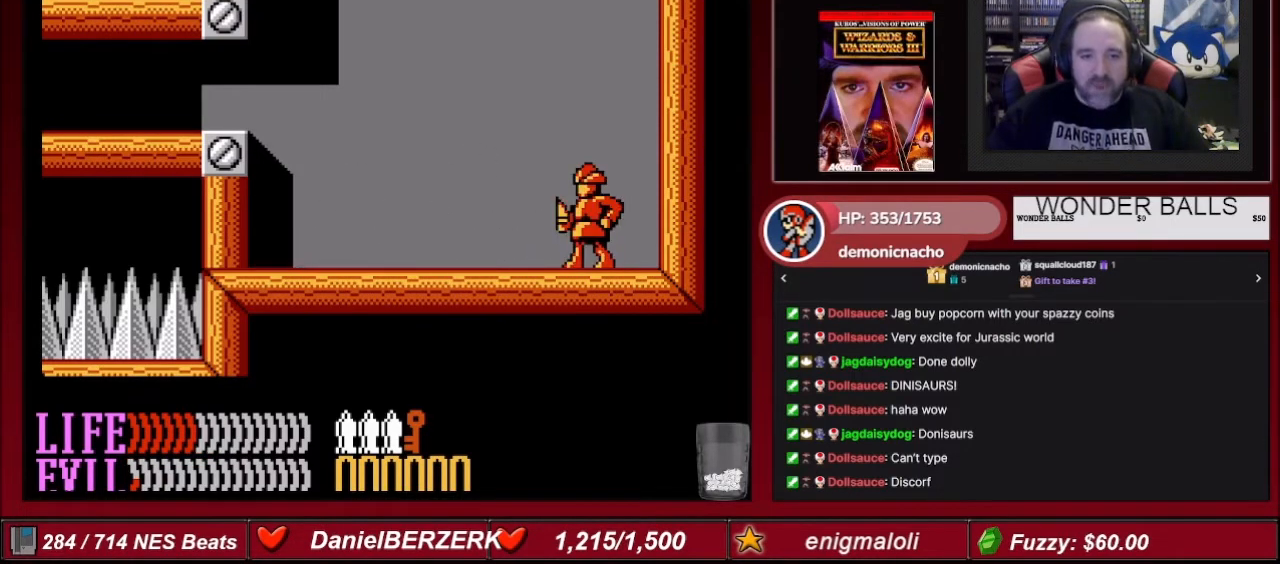
{"buttons": ["DPAD_LEFT"], "events": [[33, "B", "down"], [33, "DPAD_DOWN", "down"], [200, "B", "up"], [367, "DPAD_RIGHT", "up"], [434, "DPAD_LEFT", "down"], [467, "DPAD_DOWN", "up"]]}
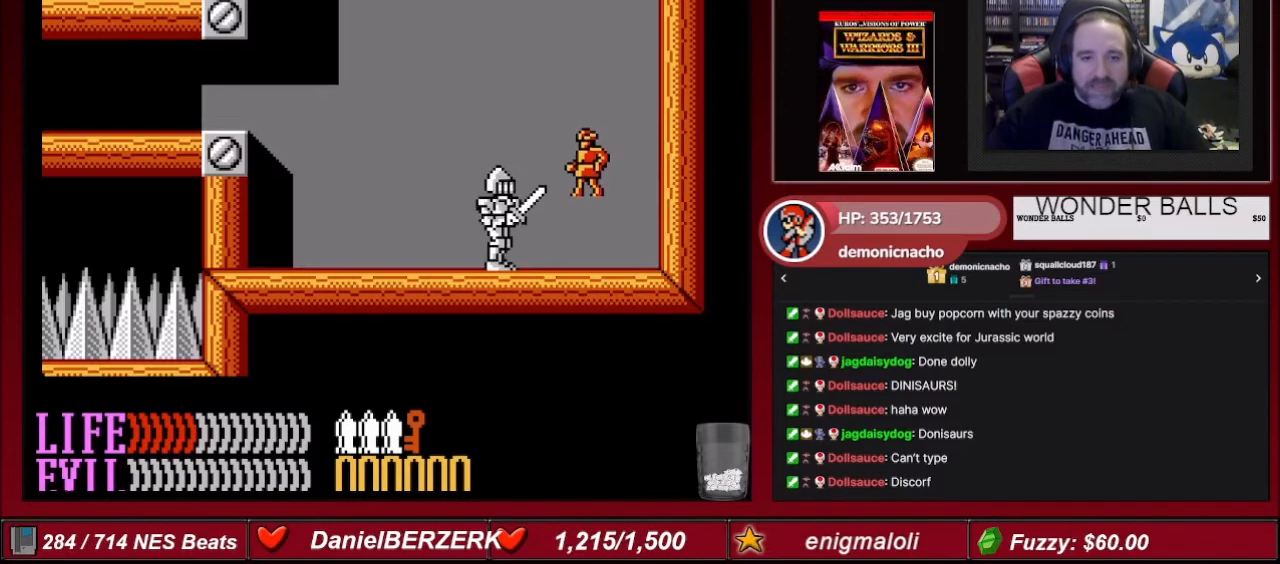
{"buttons": [], "events": [[167, "DPAD_LEFT", "up"], [267, "DPAD_RIGHT", "down"], [468, "DPAD_RIGHT", "up"]]}
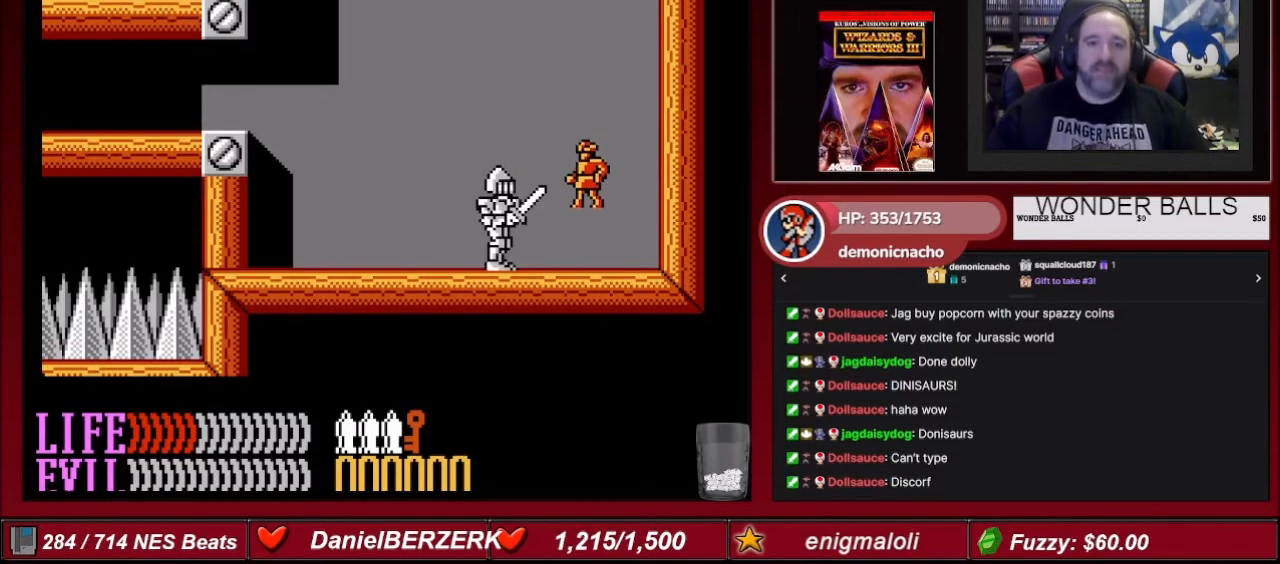
{"buttons": [], "events": []}
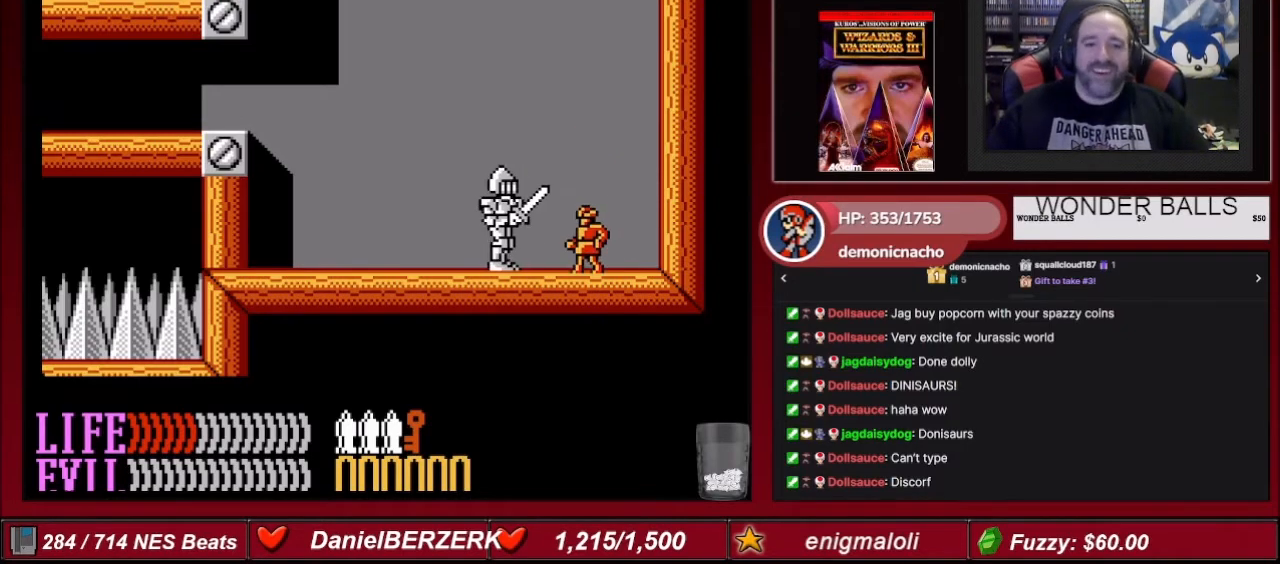
{"buttons": [], "events": []}
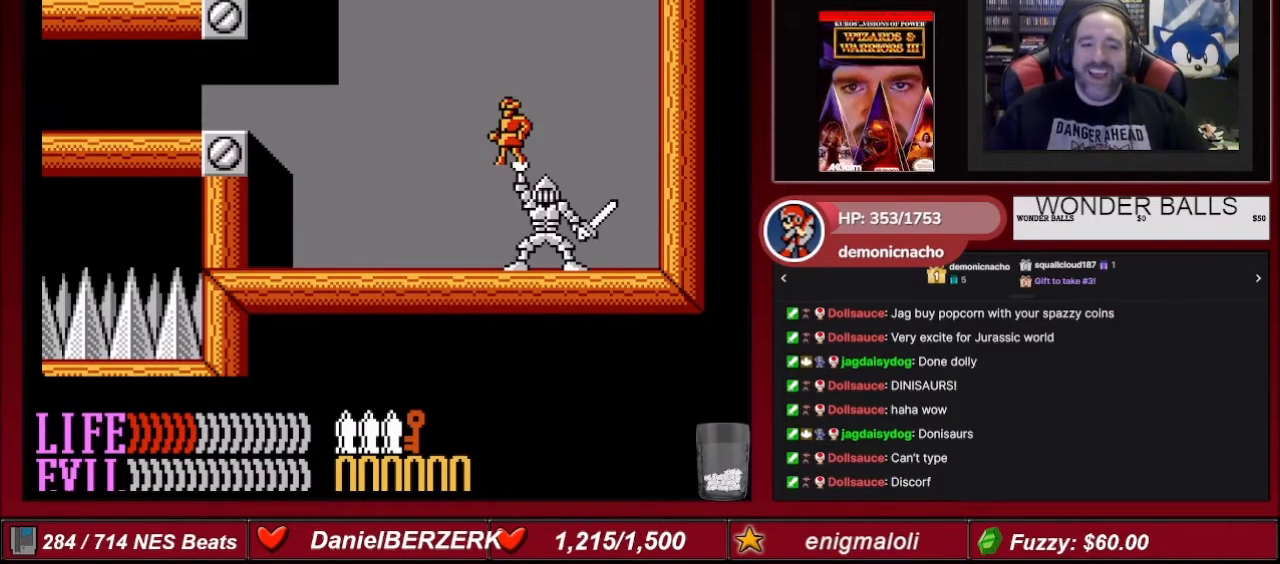
{"buttons": [], "events": []}
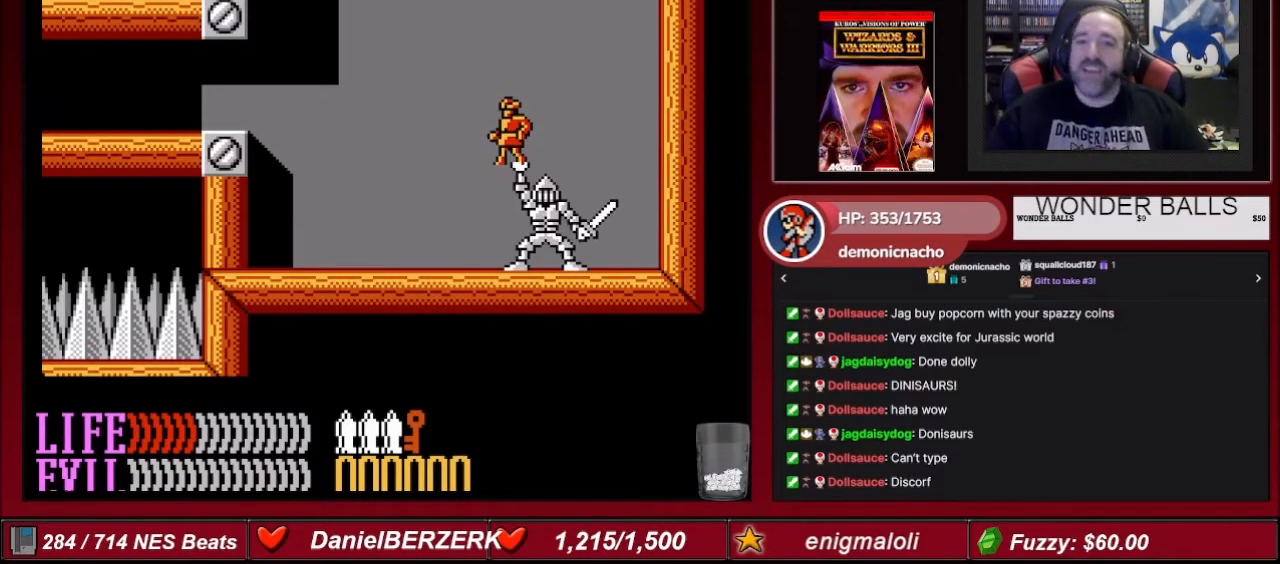
{"buttons": [], "events": []}
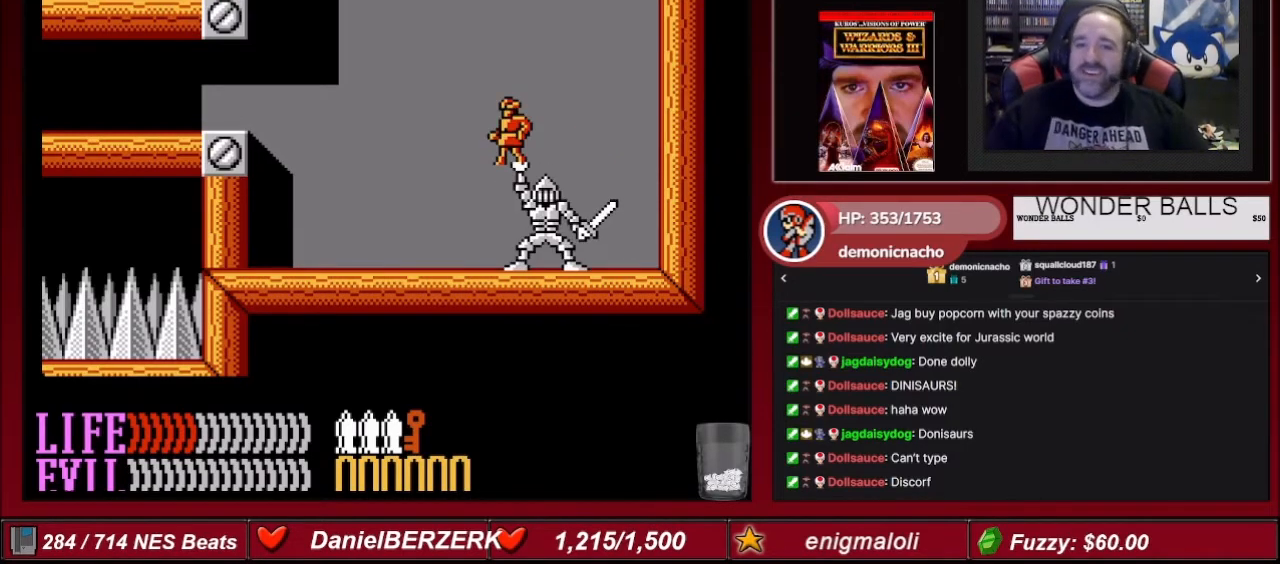
{"buttons": [], "events": []}
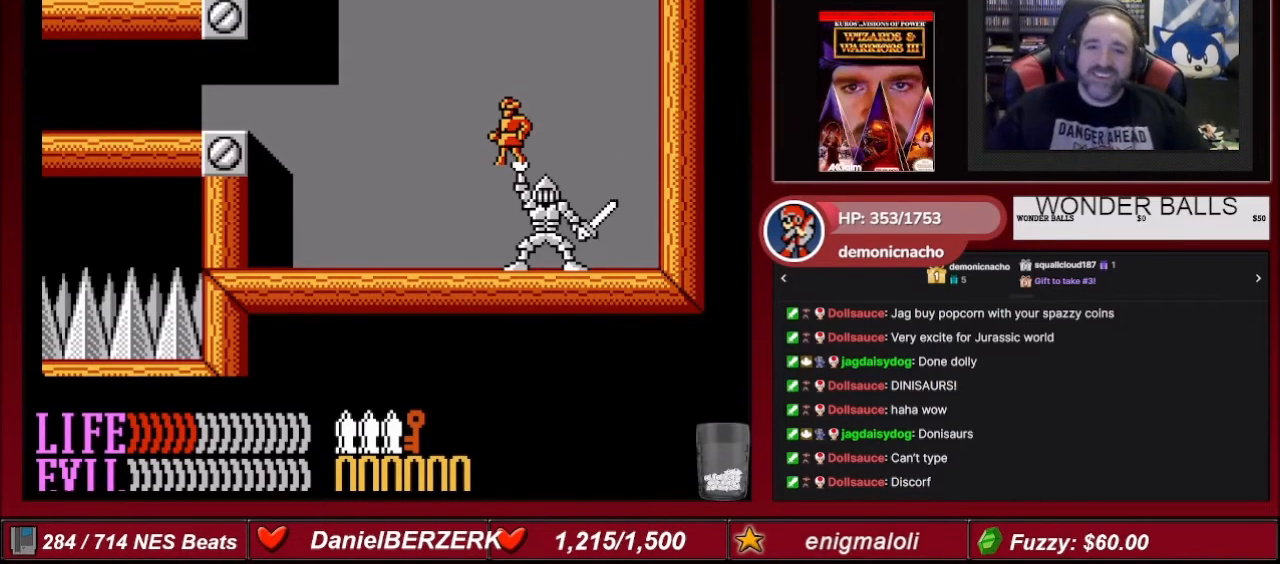
{"buttons": ["A"], "events": [[467, "A", "down"]]}
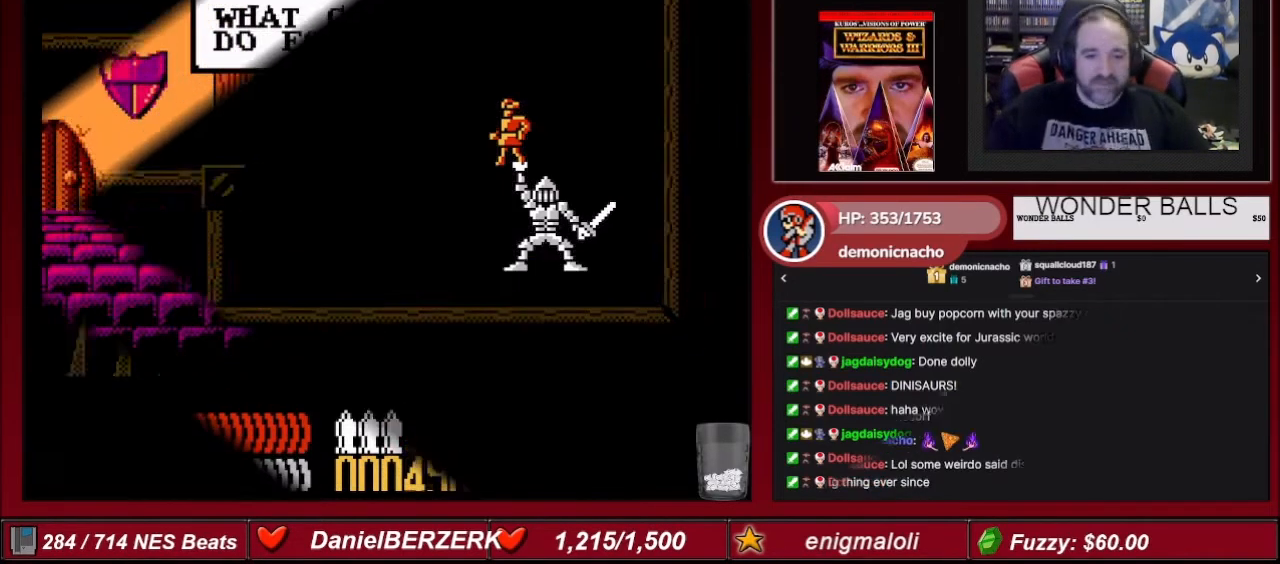
{"buttons": [], "events": [[66, "A", "up"], [133, "A", "down"], [200, "A", "up"], [300, "A", "down"], [400, "A", "up"]]}
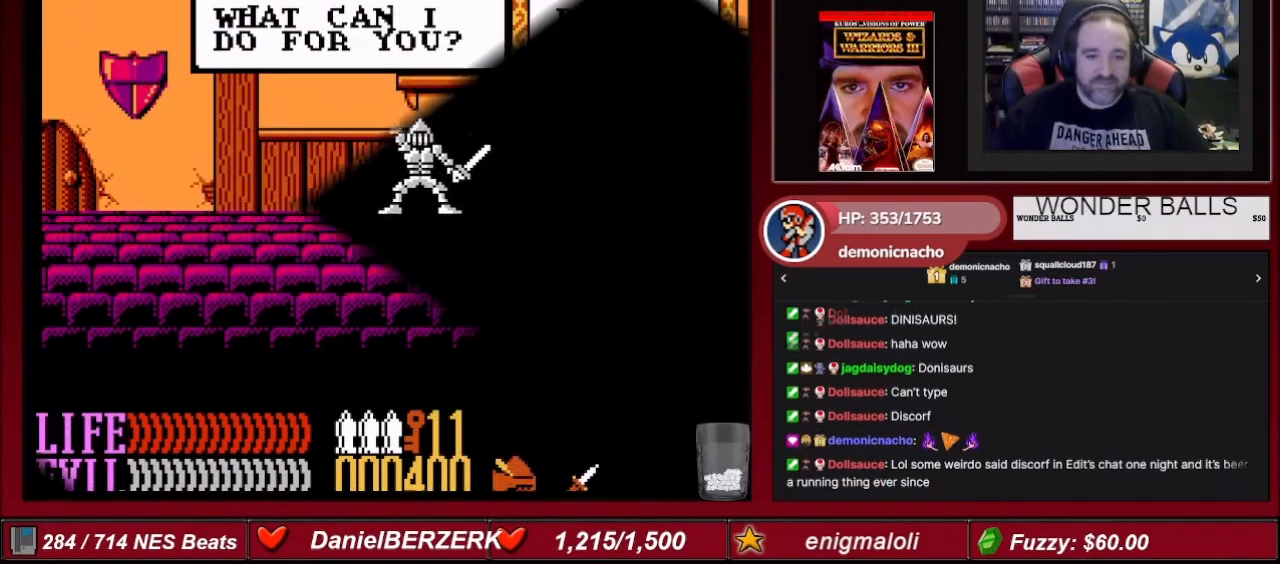
{"buttons": [], "events": [[300, "A", "down"], [400, "A", "up"]]}
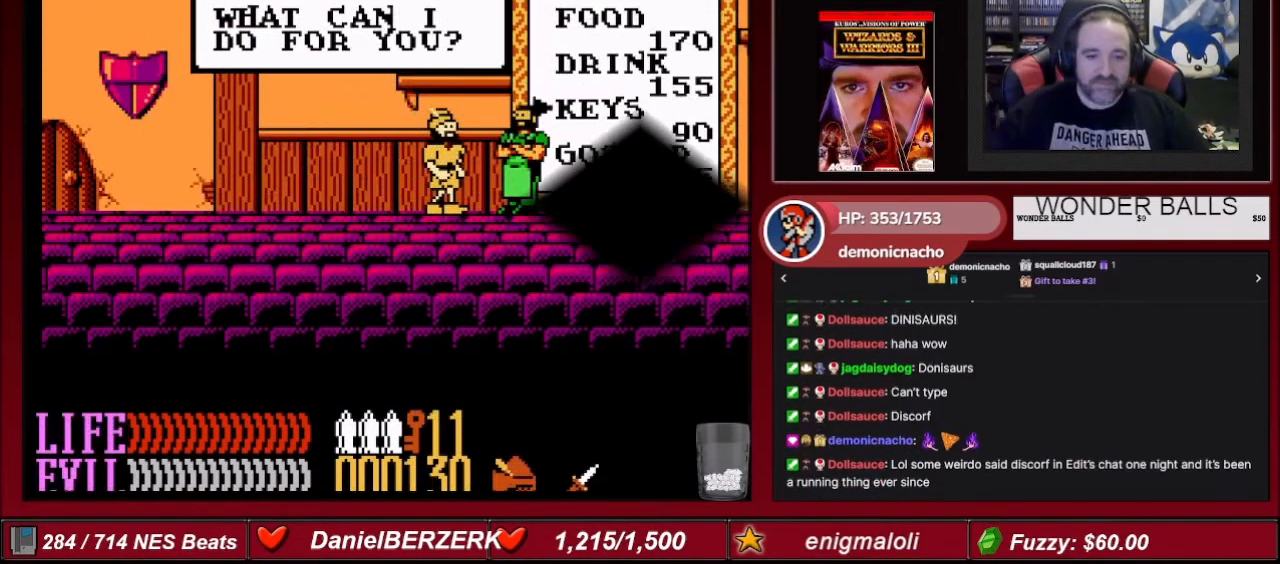
{"buttons": [], "events": [[367, "DPAD_UP", "down"], [500, "DPAD_UP", "up"]]}
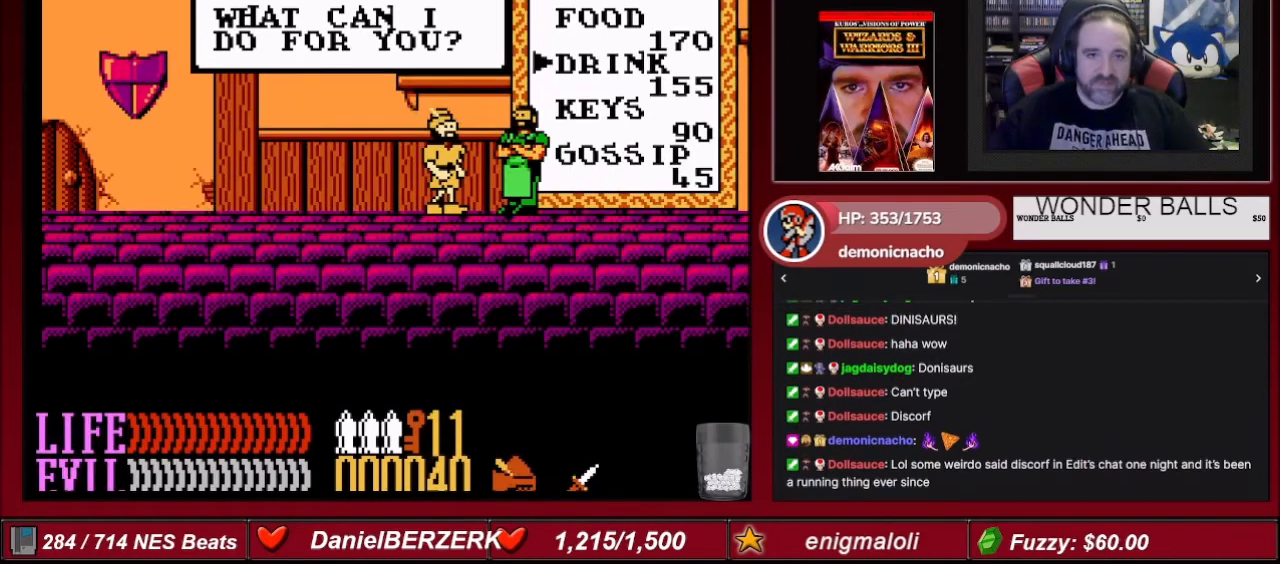
{"buttons": ["A"], "events": [[67, "DPAD_UP", "down"], [167, "DPAD_UP", "up"], [234, "DPAD_UP", "down"], [334, "DPAD_UP", "up"], [400, "A", "down"]]}
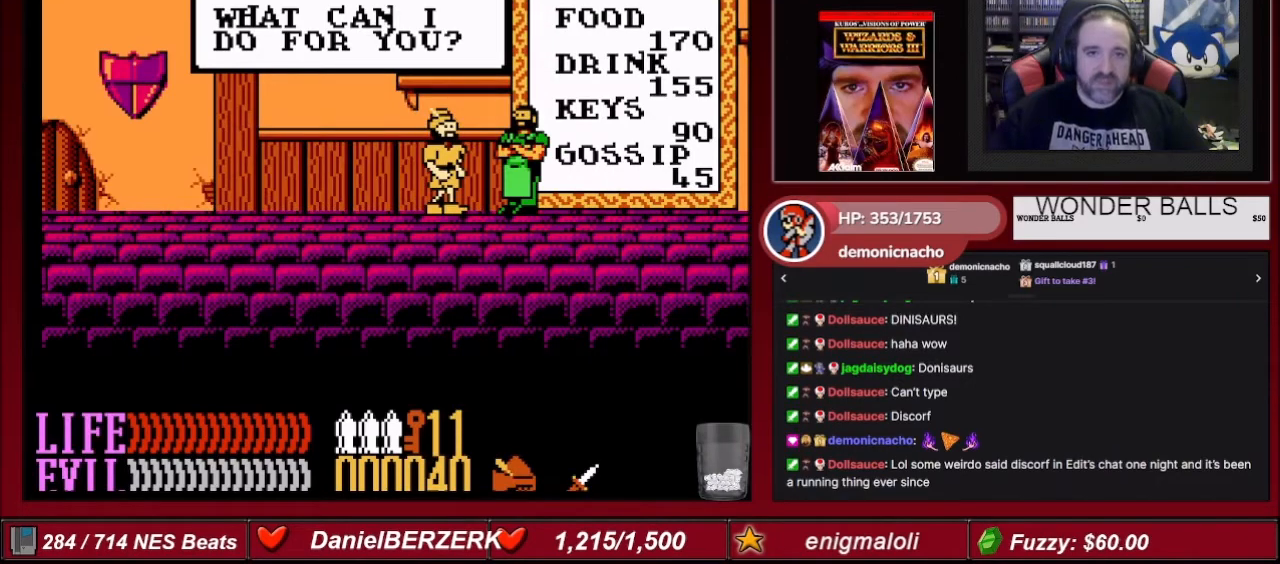
{"buttons": [], "events": [[66, "A", "up"]]}